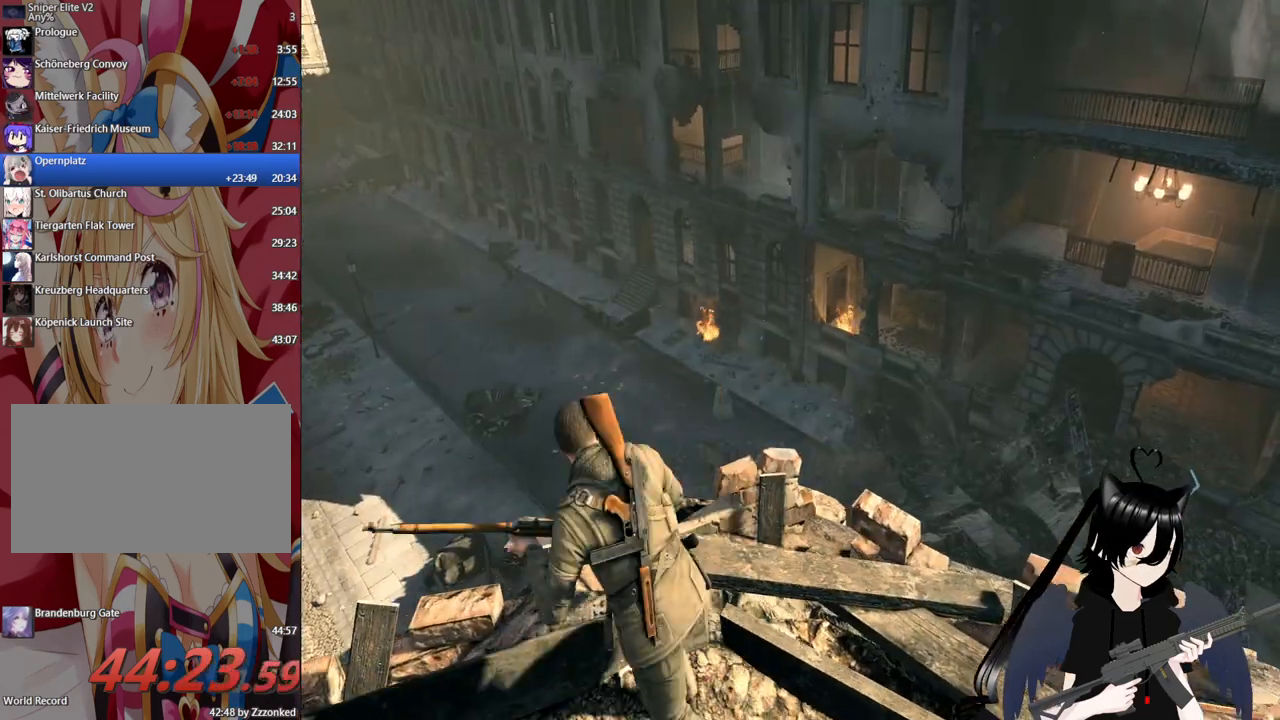
Gameplay with keyboard and mouse; each line is a JSON object with the keys and mouse buttons held at the frame after it. "events" lists presses ("down") and releases ("up") of "1", "2", "3", "4", "5", "a", "alt", "c", "caps_lock", "ctrl", "d", "e", "f", "g", "q", "r", "s", "shift", "space", "t", "tab", "v", "w", "x", "z", "mouse_left", "mouse_wheel" and "mouse_right" between this image and that frame as [ms after this image, input, new state], when the widget could be followed in between. "mouse_left", "mouse_wheel", "mouse_right" = the "left", "wheel", "right" buttons of the "mouse" list. No other keys are recorded. "wheel" means that the mouse wheel is clicked or scrolled. "mouse_move" is the direction in which the mouse moves at that frame (one of eight, or "still"), when it could be read.
{"keys": [], "mouse": [], "mouse_move": "still", "events": [[40, "a", "up"]]}
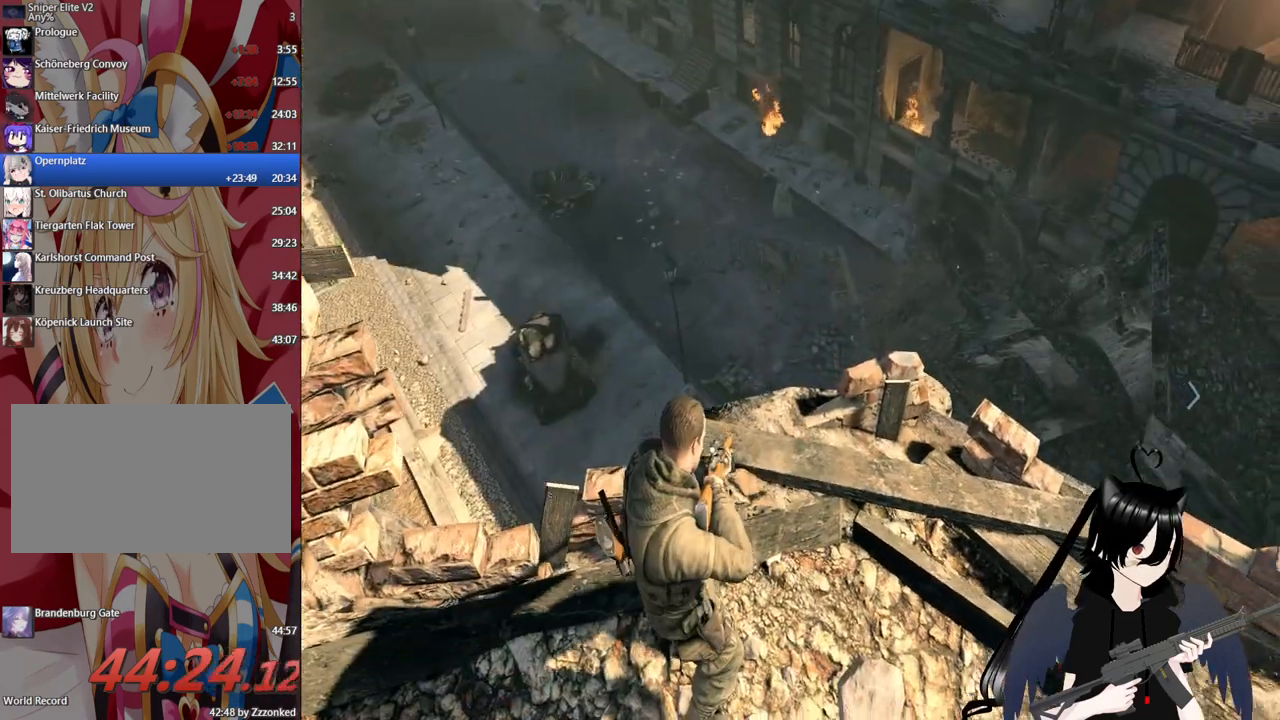
{"keys": [], "mouse": [], "mouse_move": "up-right", "events": [[240, "w", "down"], [480, "w", "up"]]}
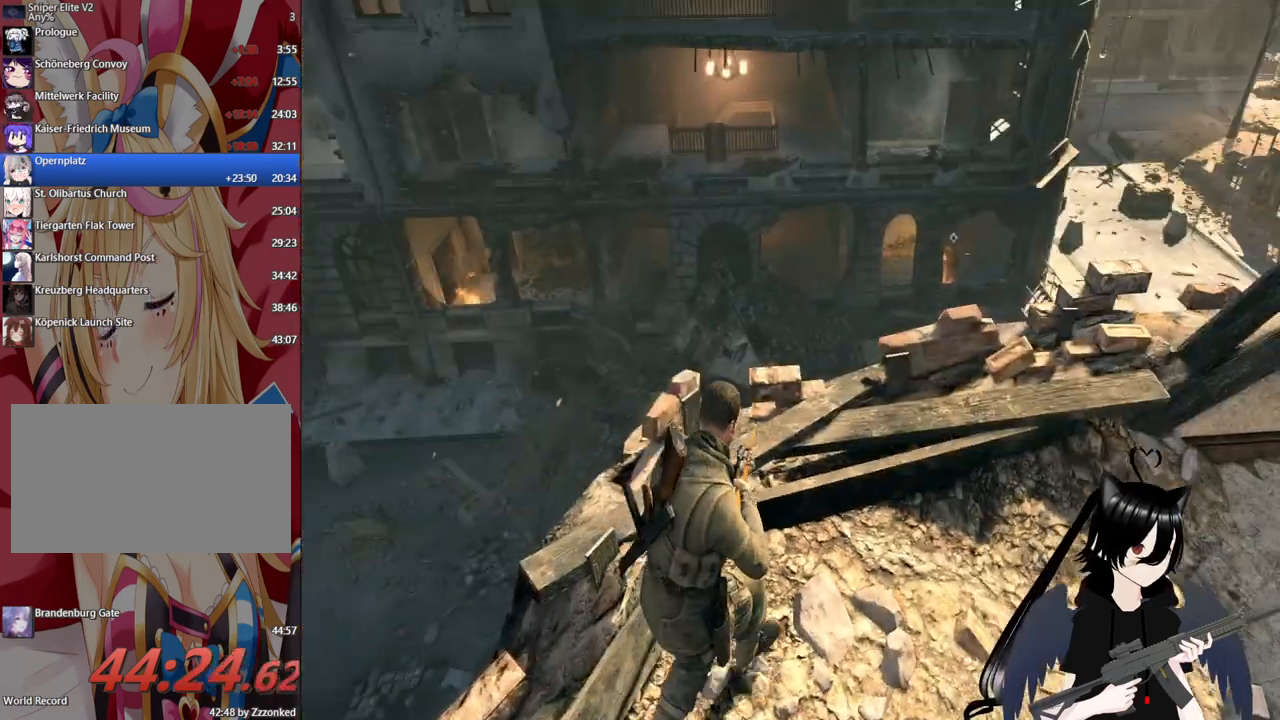
{"keys": [], "mouse": [], "mouse_move": "still", "events": []}
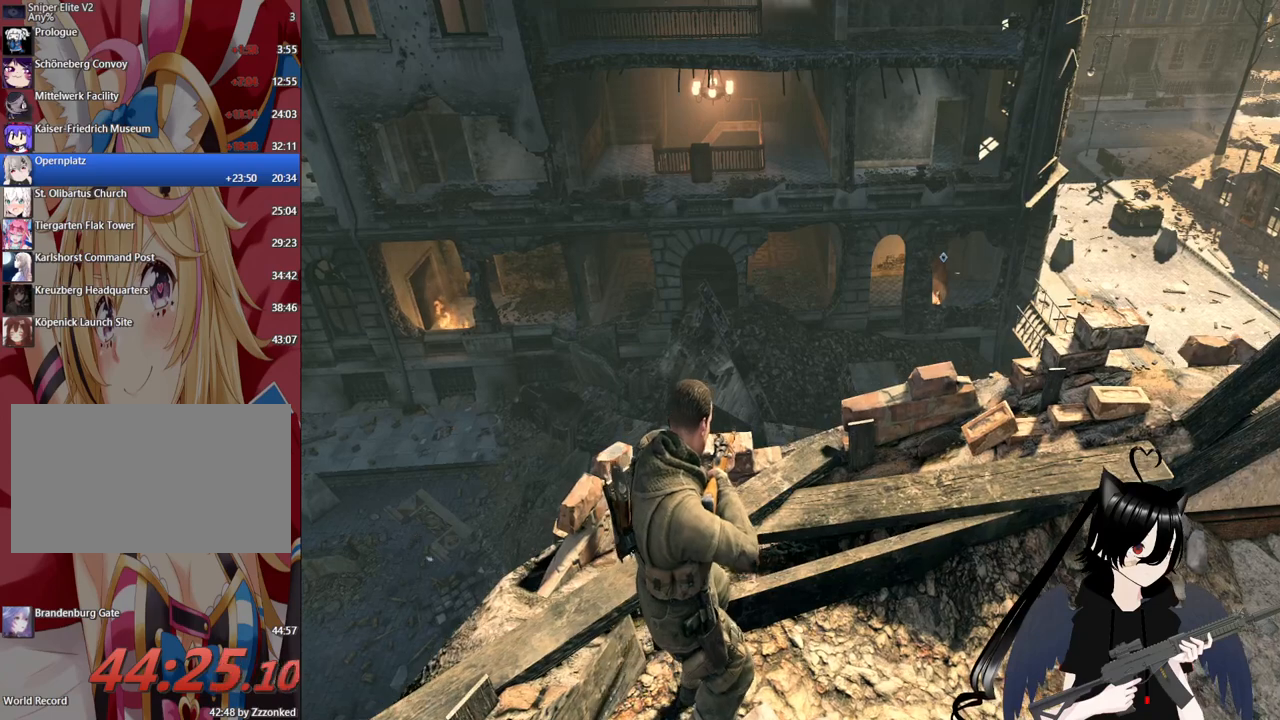
{"keys": [], "mouse": [], "mouse_move": "up-left", "events": []}
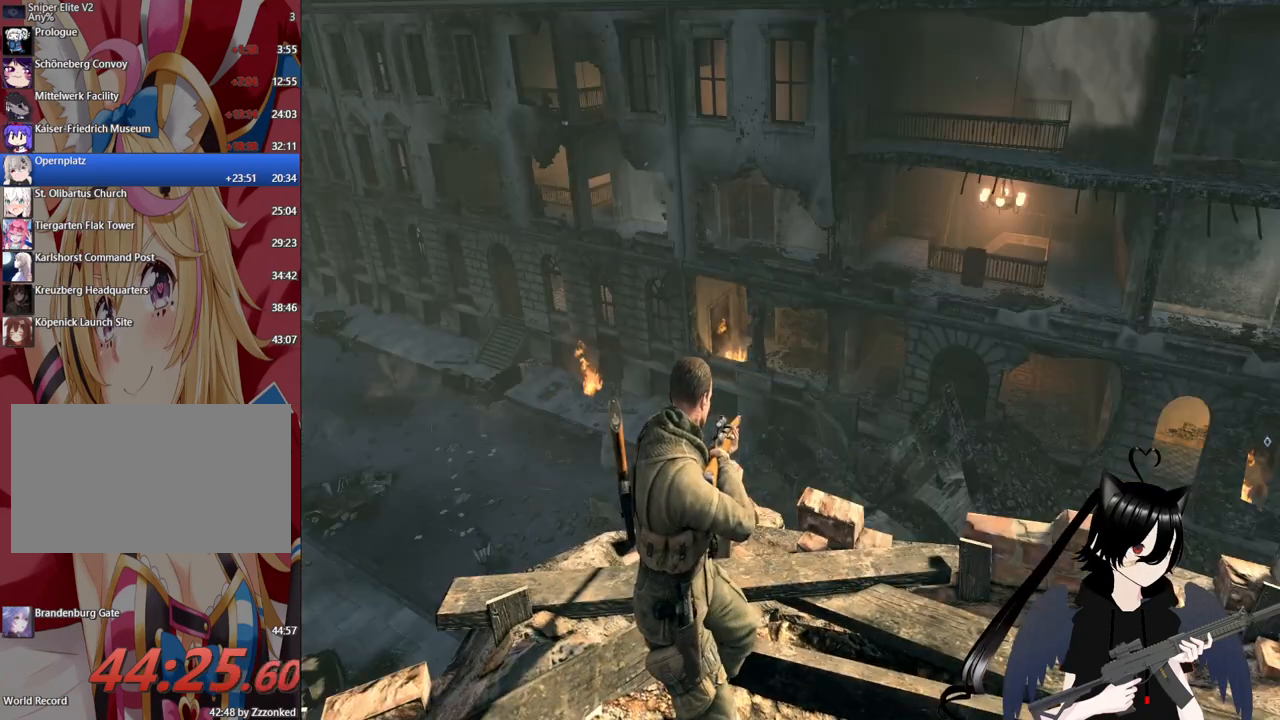
{"keys": [], "mouse": [], "mouse_move": "still", "events": []}
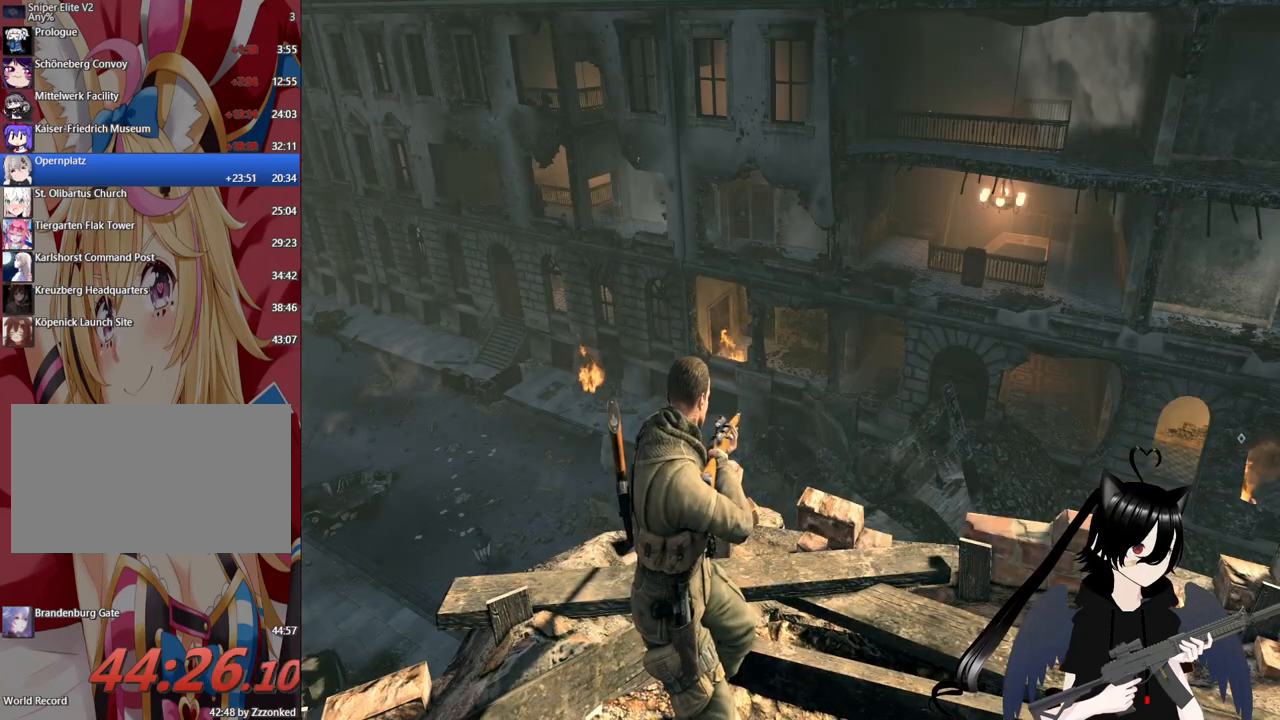
{"keys": [], "mouse": [], "mouse_move": "still", "events": []}
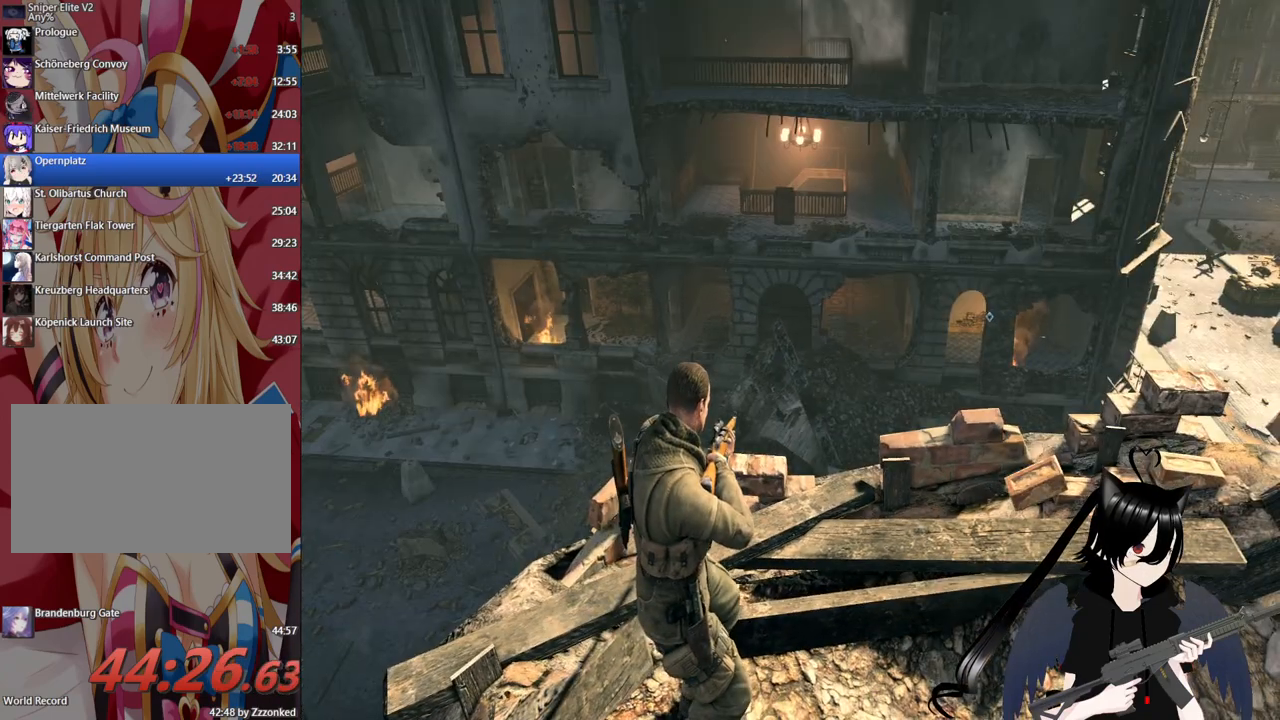
{"keys": [], "mouse": [], "mouse_move": "still", "events": []}
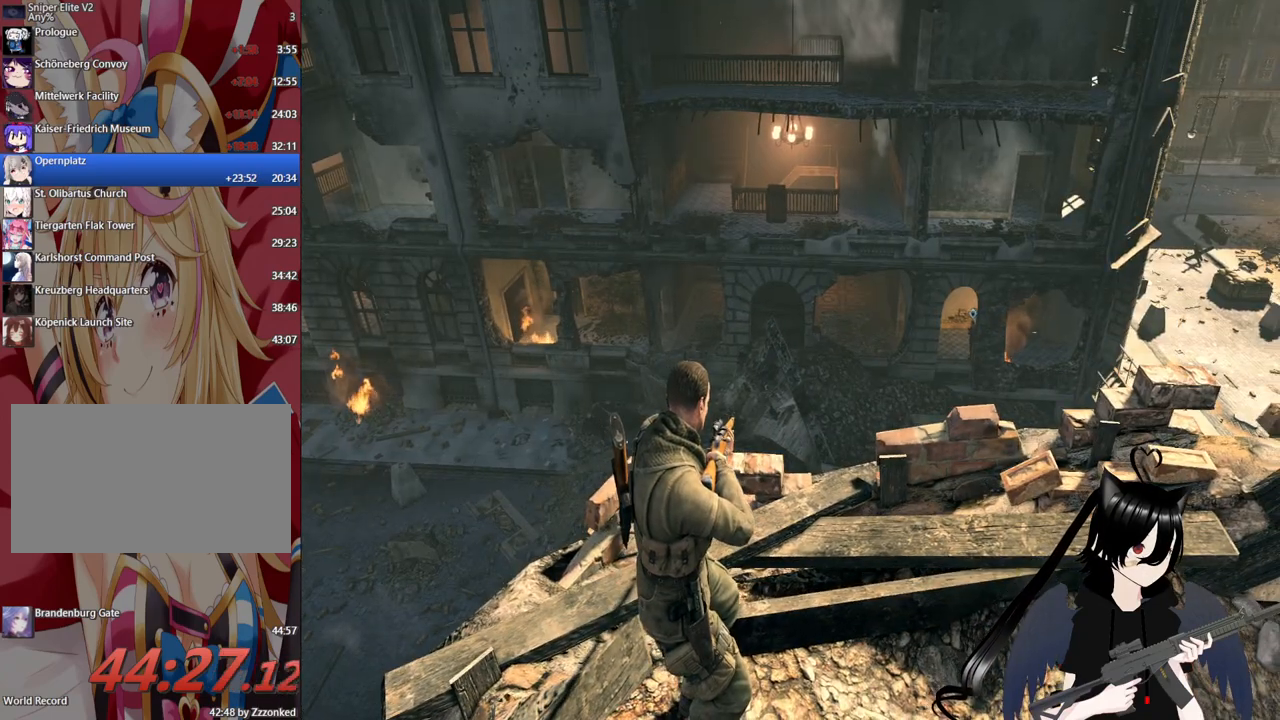
{"keys": [], "mouse": [], "mouse_move": "still", "events": []}
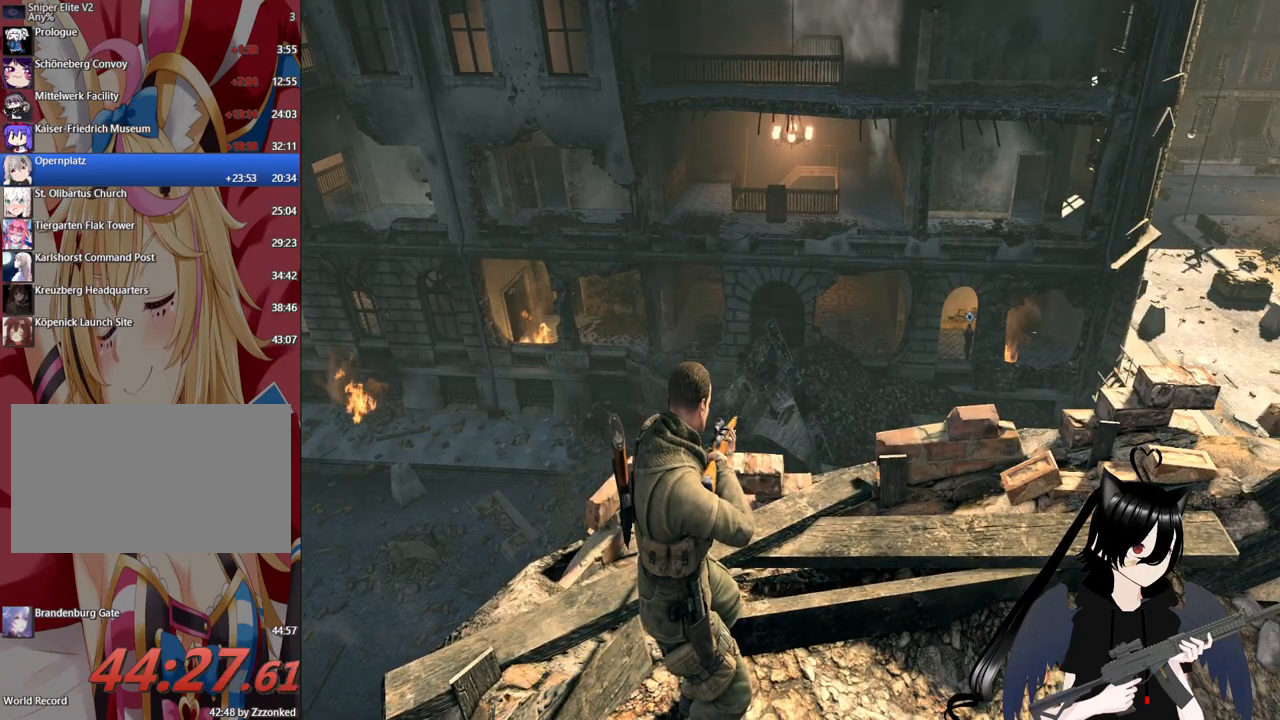
{"keys": [], "mouse": [], "mouse_move": "still", "events": []}
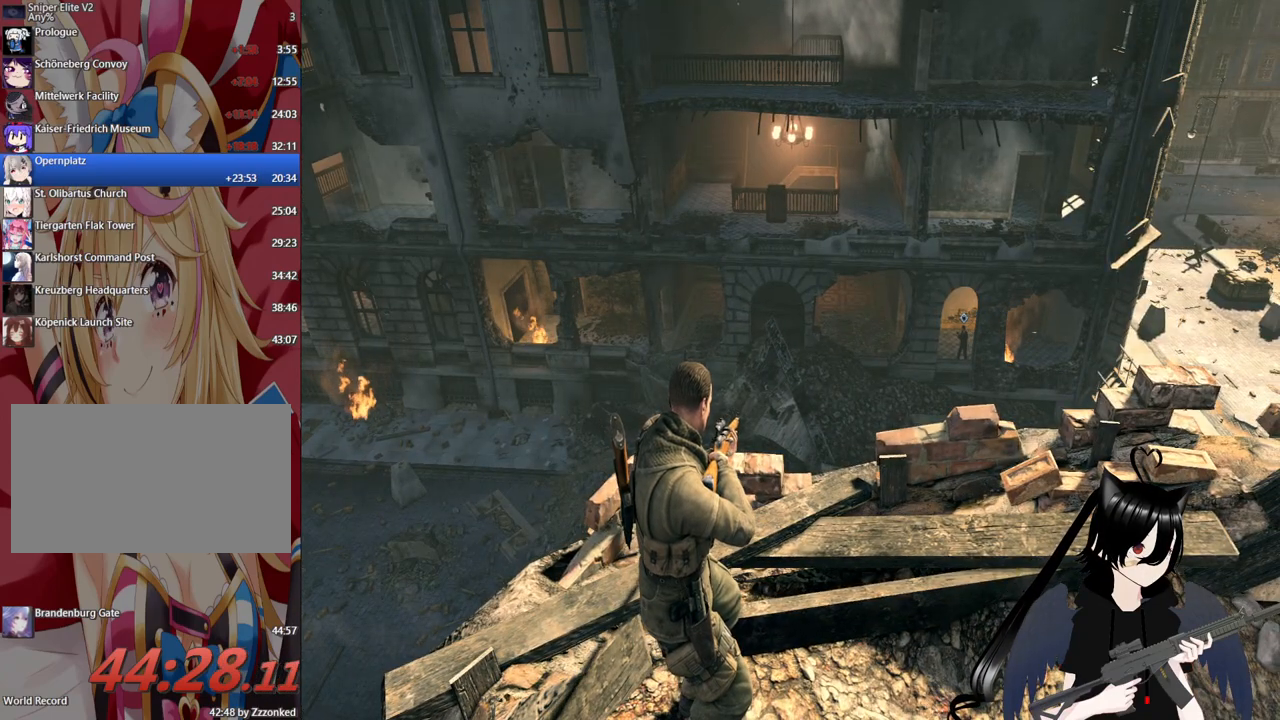
{"keys": [], "mouse": [], "mouse_move": "still", "events": []}
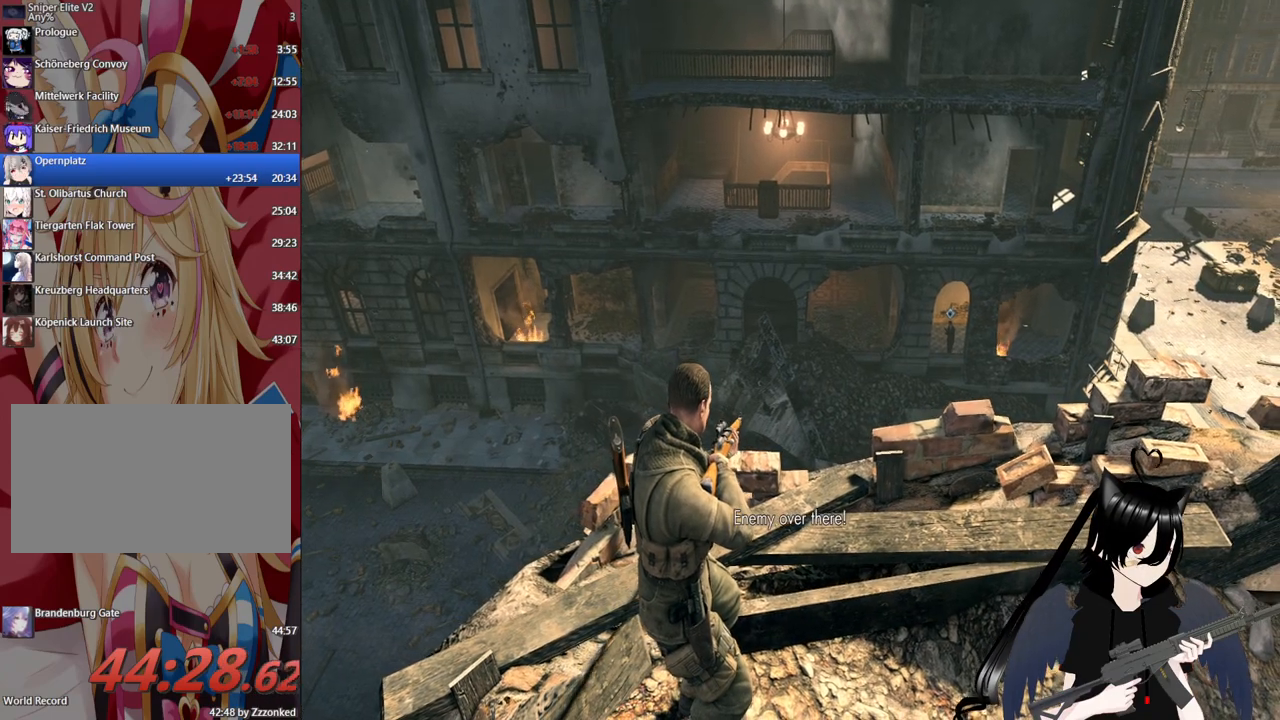
{"keys": [], "mouse": [], "mouse_move": "down", "events": []}
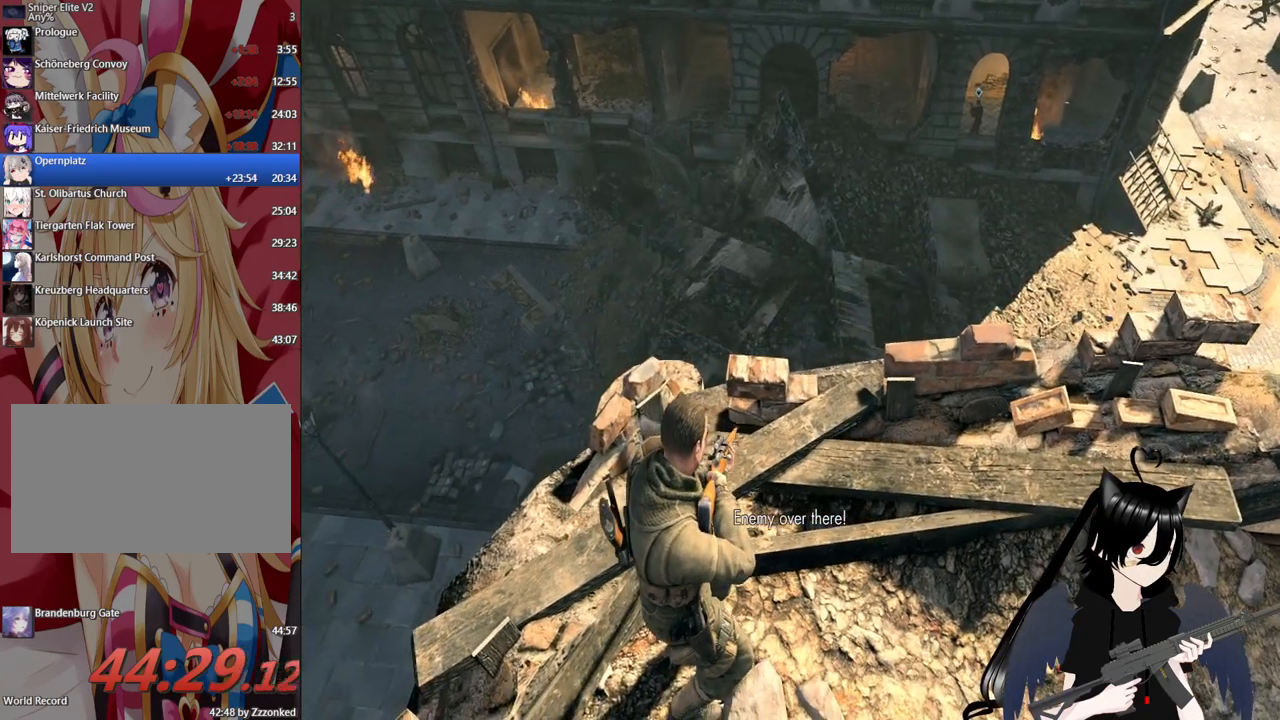
{"keys": [], "mouse": [], "mouse_move": "up-left", "events": []}
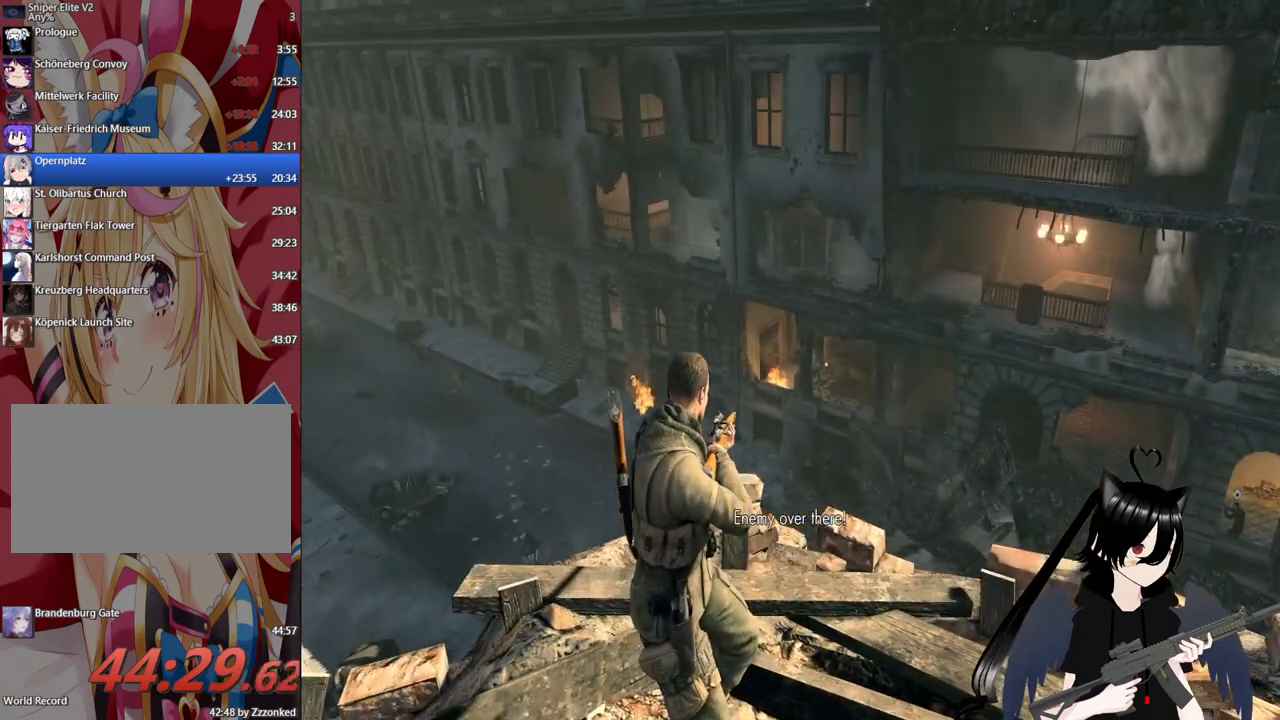
{"keys": [], "mouse": ["right"], "mouse_move": "still", "events": [[180, "mouse_right", "down"]]}
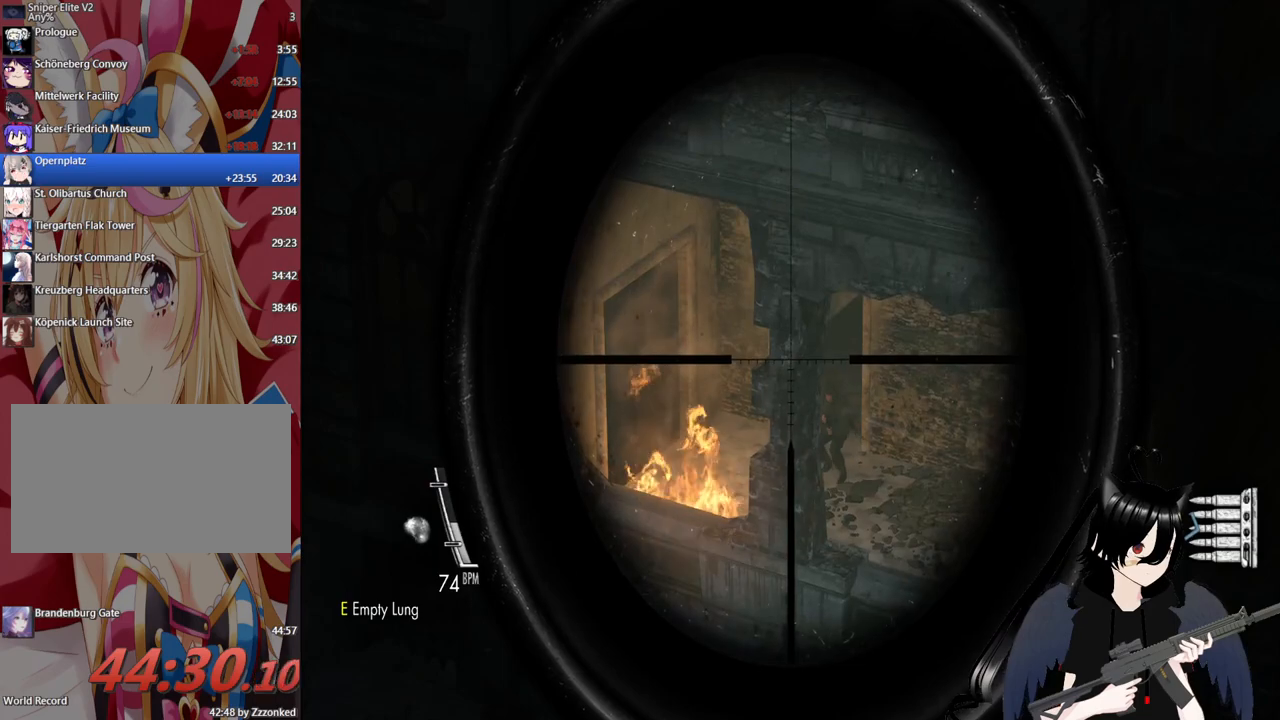
{"keys": [], "mouse": ["right"], "mouse_move": "still", "events": []}
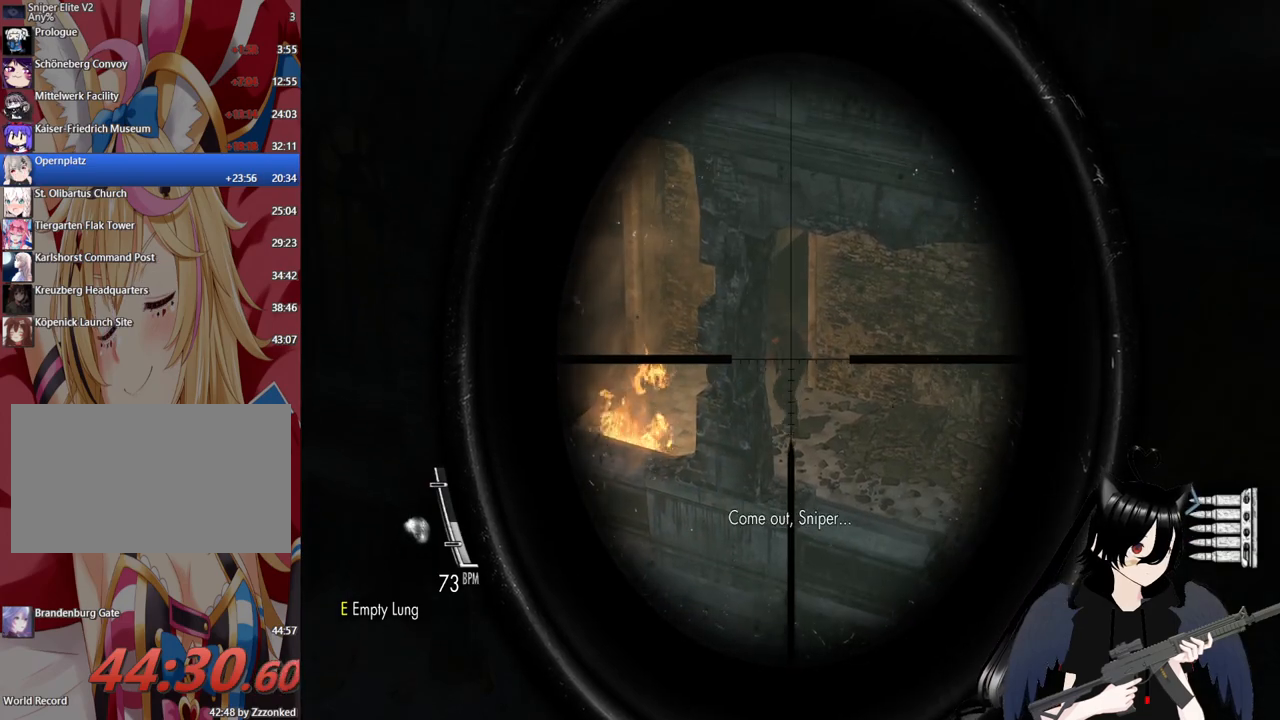
{"keys": [], "mouse": ["right"], "mouse_move": "still", "events": [[120, "mouse_left", "down"], [260, "mouse_left", "up"]]}
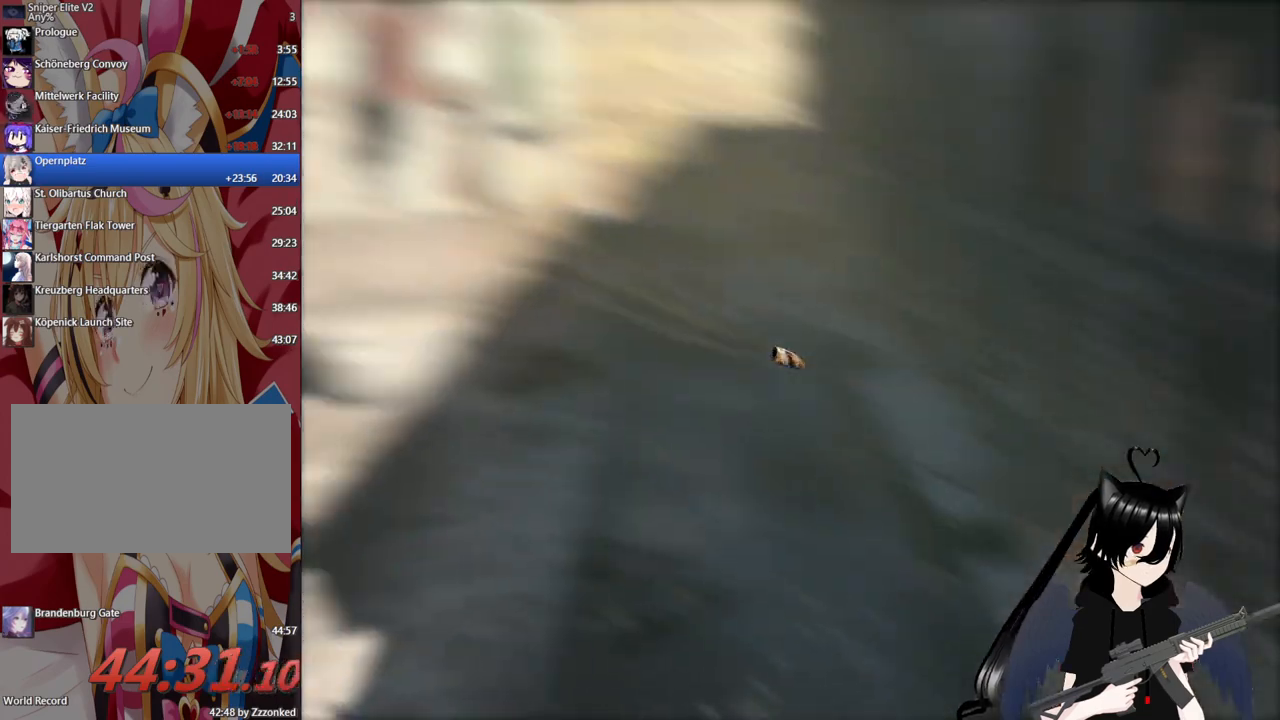
{"keys": [], "mouse": [], "mouse_move": "still", "events": [[120, "mouse_right", "up"]]}
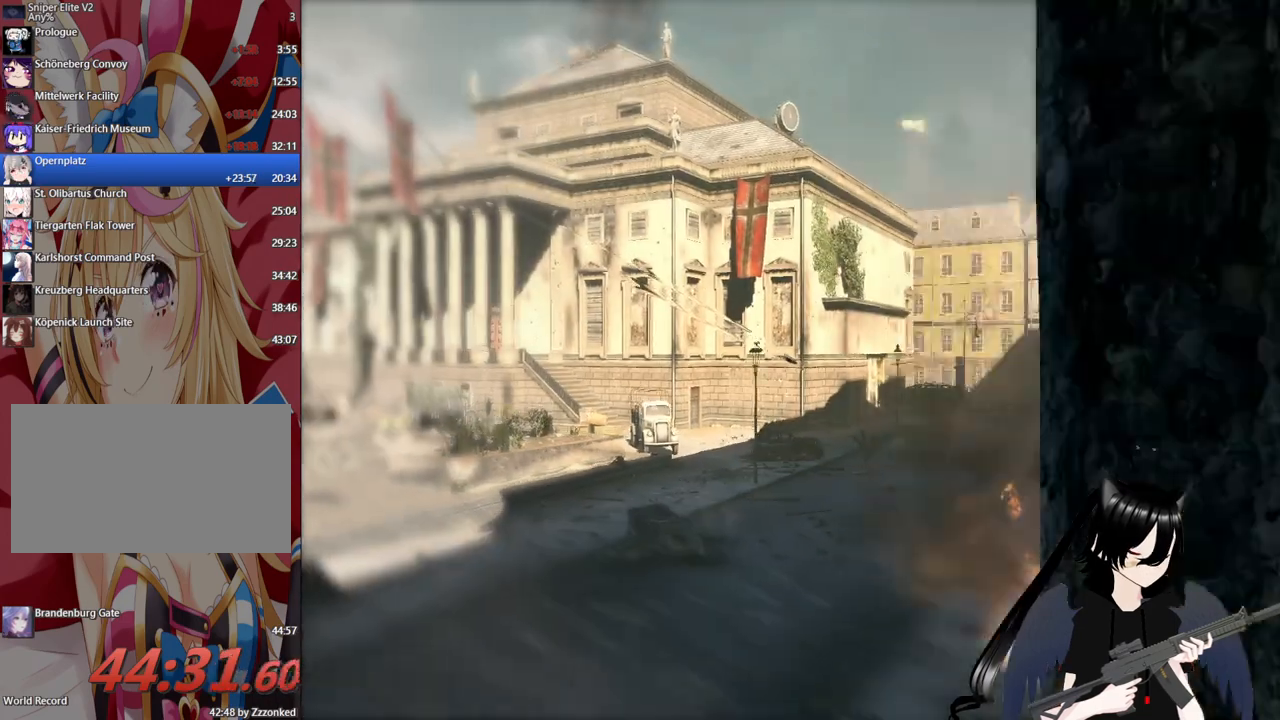
{"keys": [], "mouse": [], "mouse_move": "still", "events": []}
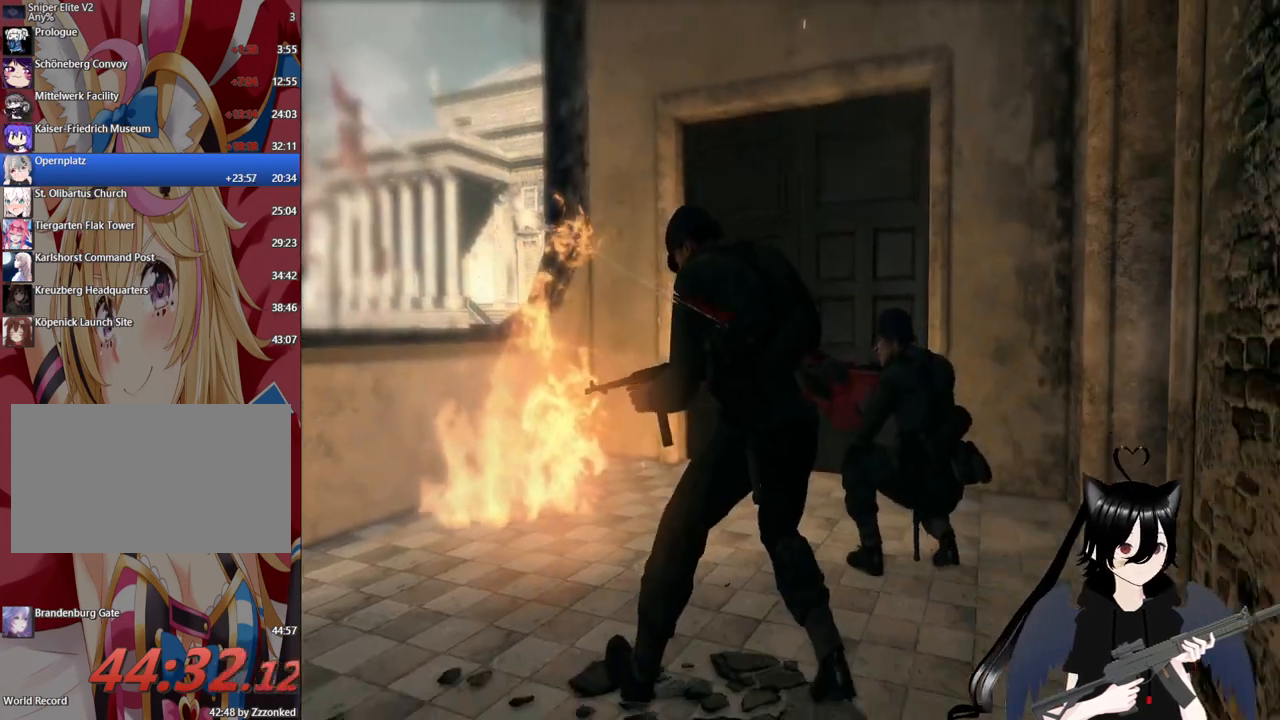
{"keys": [], "mouse": [], "mouse_move": "still", "events": []}
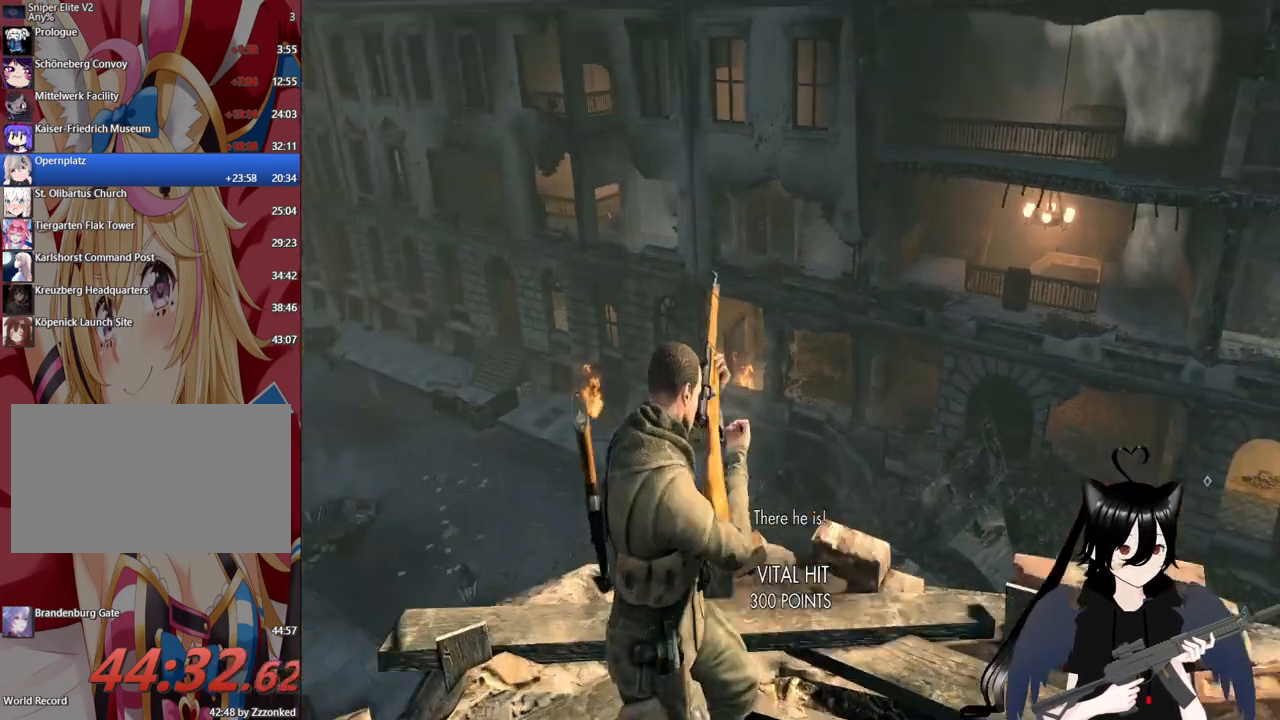
{"keys": [], "mouse": ["right"], "mouse_move": "still", "events": [[40, "mouse_right", "down"]]}
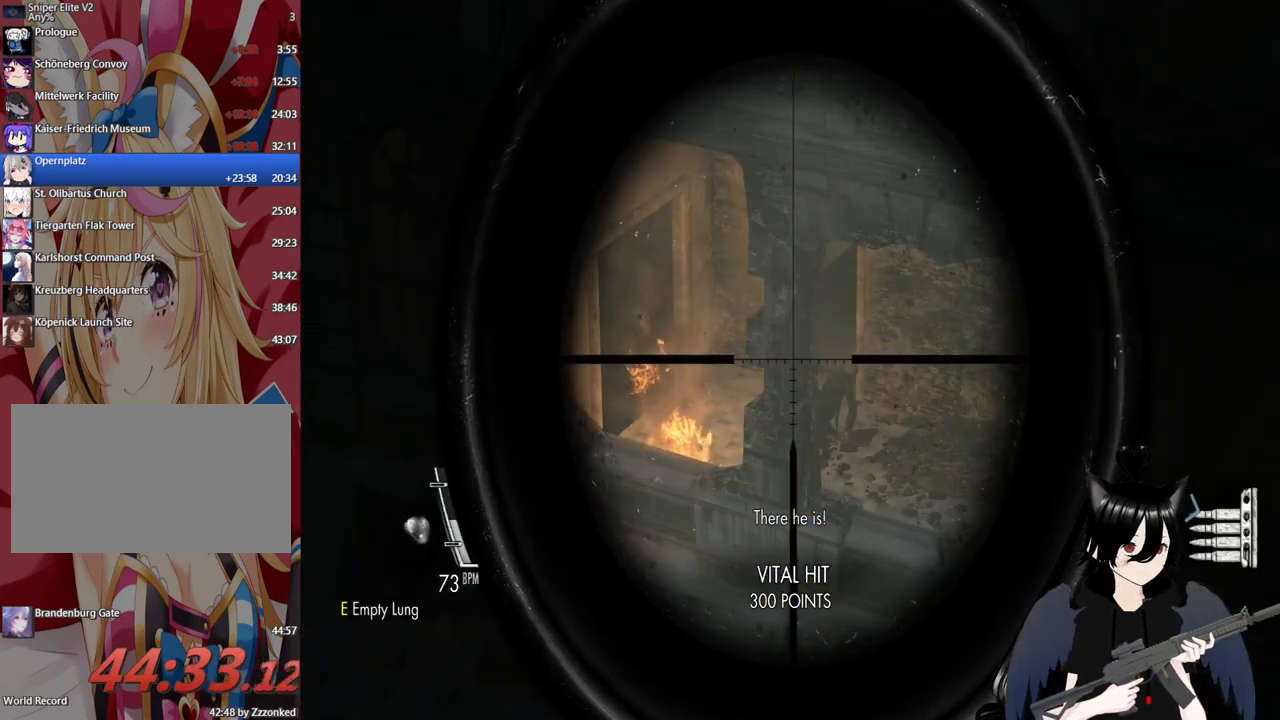
{"keys": [], "mouse": ["right"], "mouse_move": "still", "events": [[60, "mouse_right", "up"], [100, "mouse_right", "down"]]}
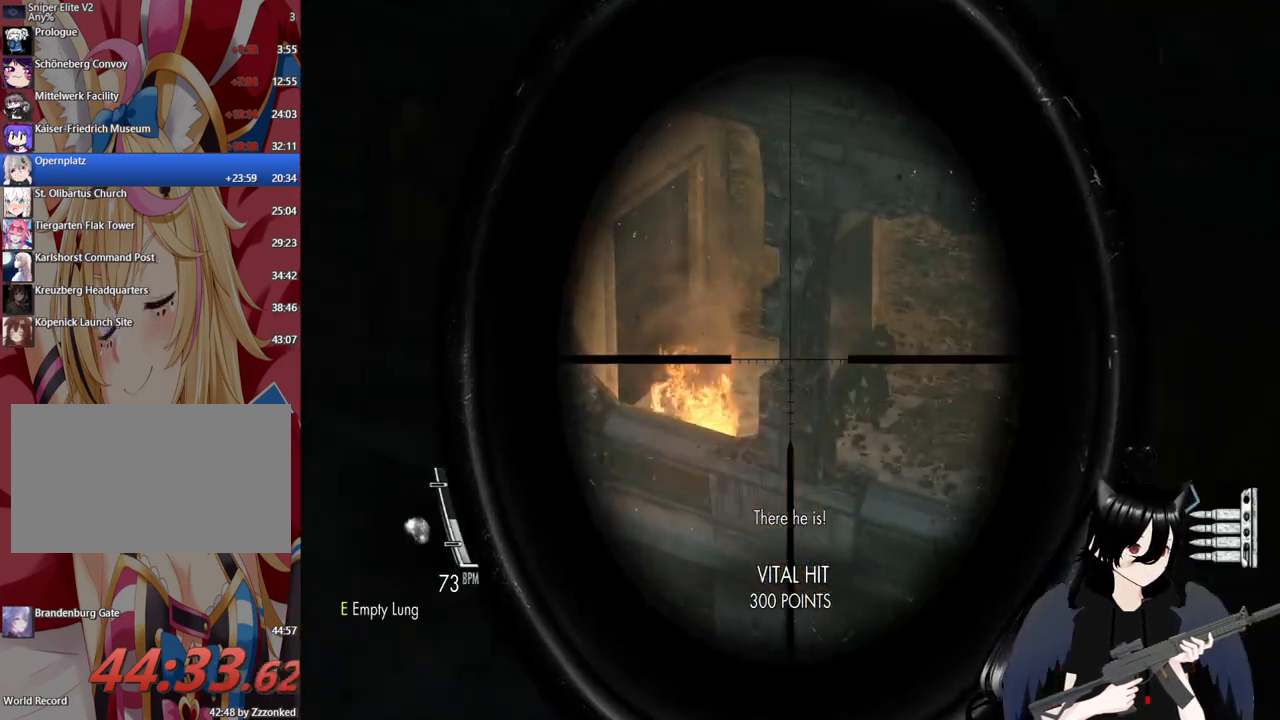
{"keys": [], "mouse": ["right"], "mouse_move": "still", "events": []}
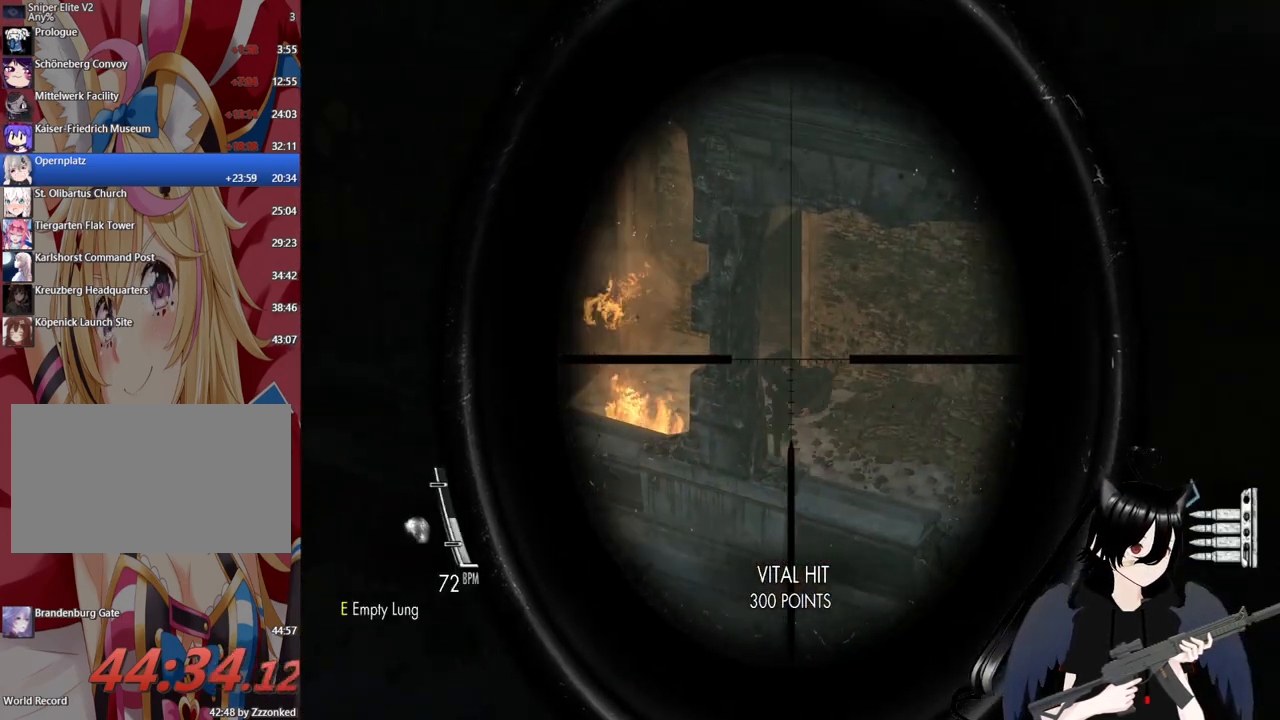
{"keys": [], "mouse": ["right"], "mouse_move": "right", "events": []}
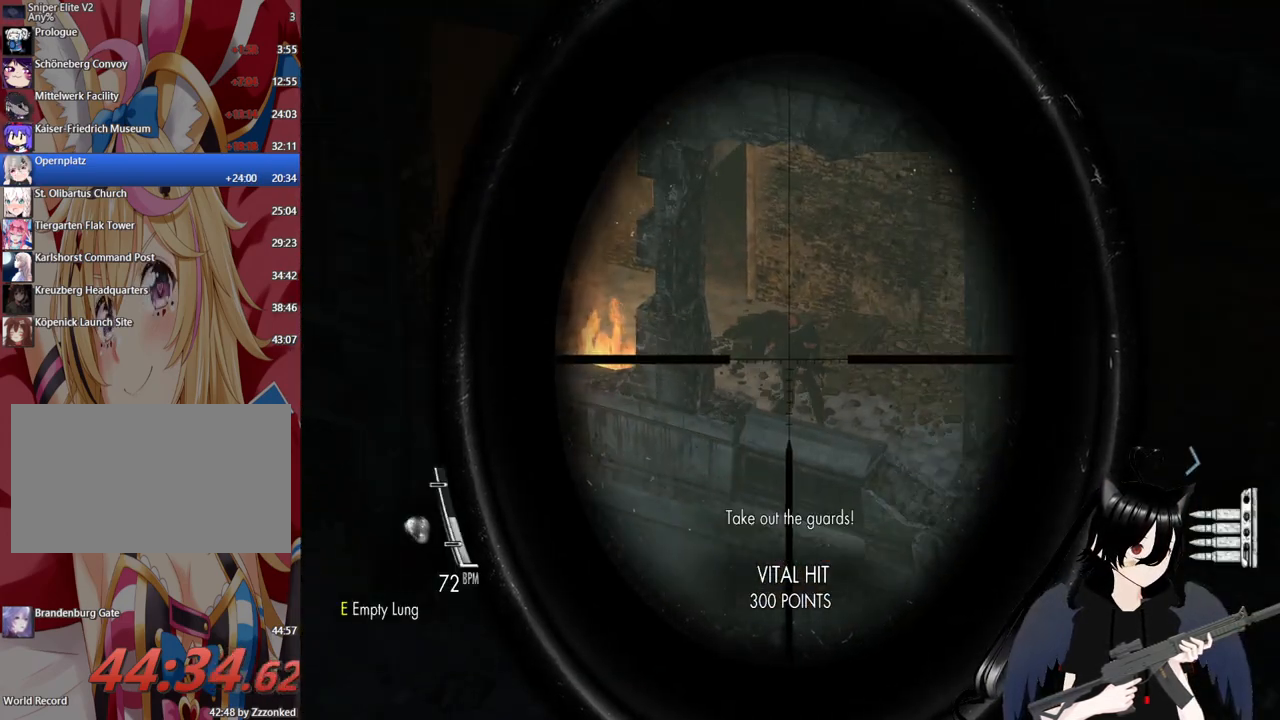
{"keys": [], "mouse": ["right"], "mouse_move": "still", "events": [[40, "mouse_left", "down"], [180, "mouse_left", "up"]]}
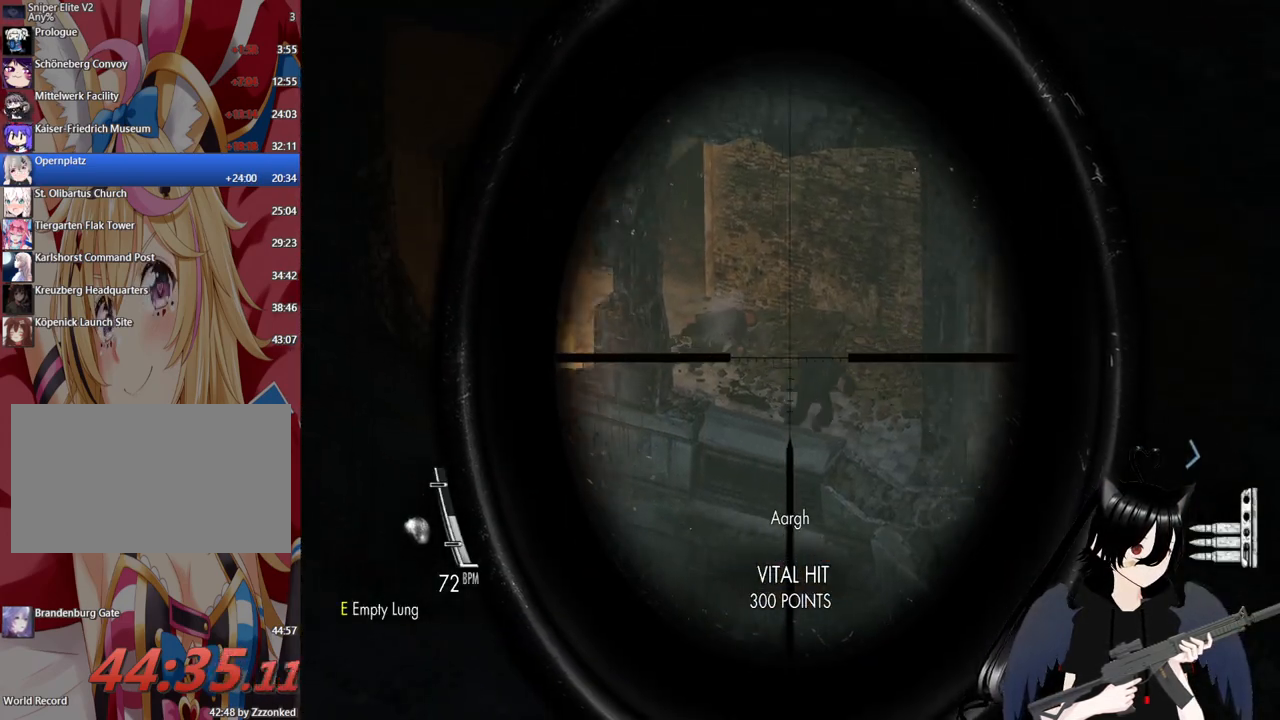
{"keys": [], "mouse": ["right"], "mouse_move": "still", "events": []}
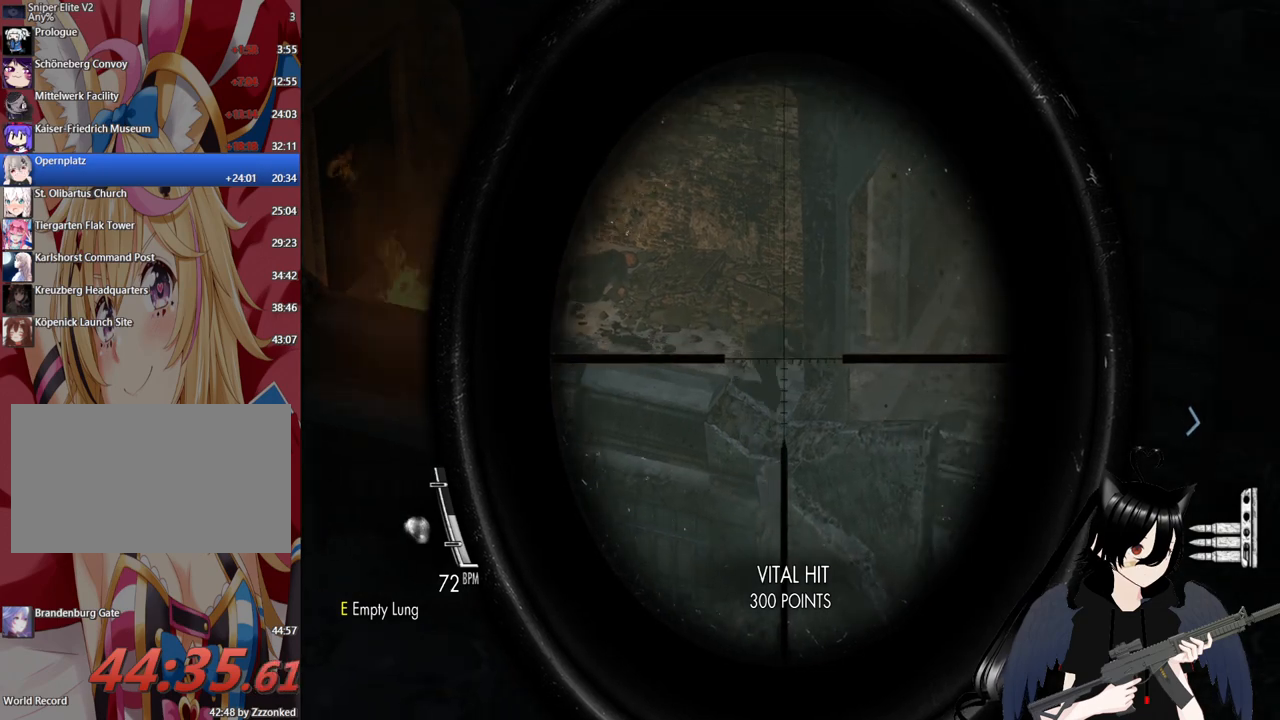
{"keys": [], "mouse": ["right"], "mouse_move": "still", "events": [[40, "mouse_left", "down"], [180, "mouse_left", "up"]]}
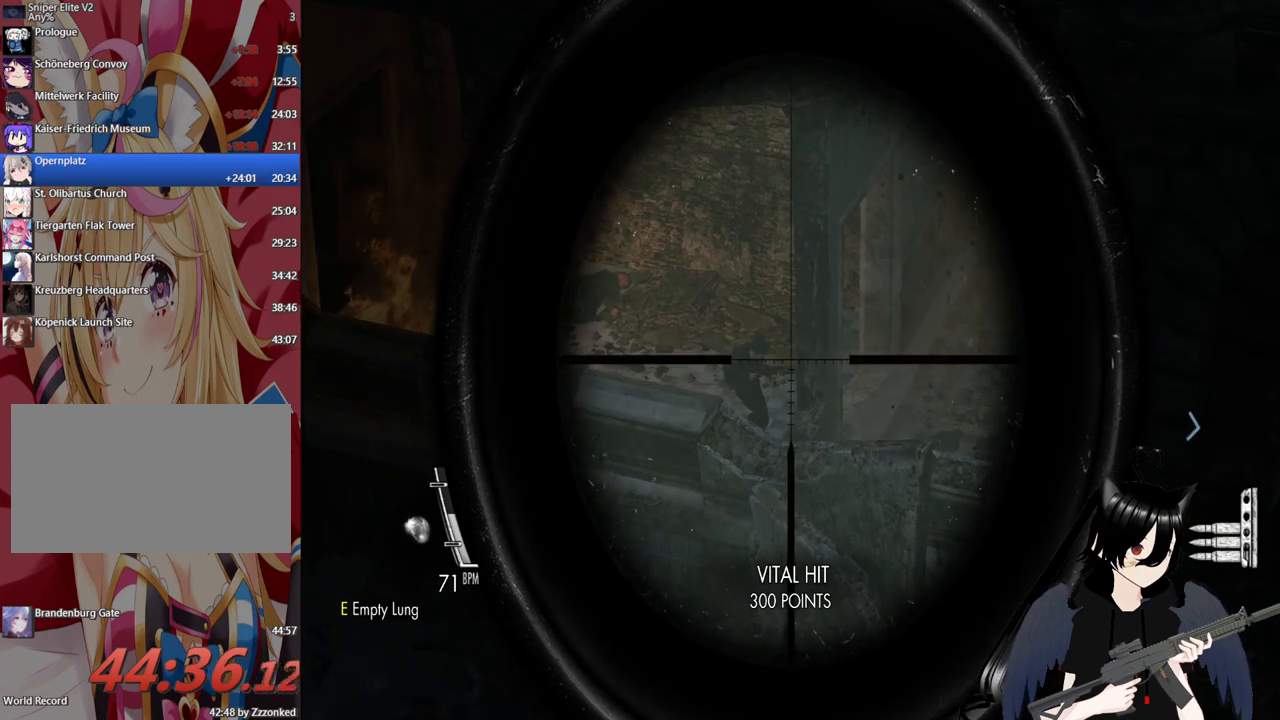
{"keys": [], "mouse": ["right"], "mouse_move": "still", "events": []}
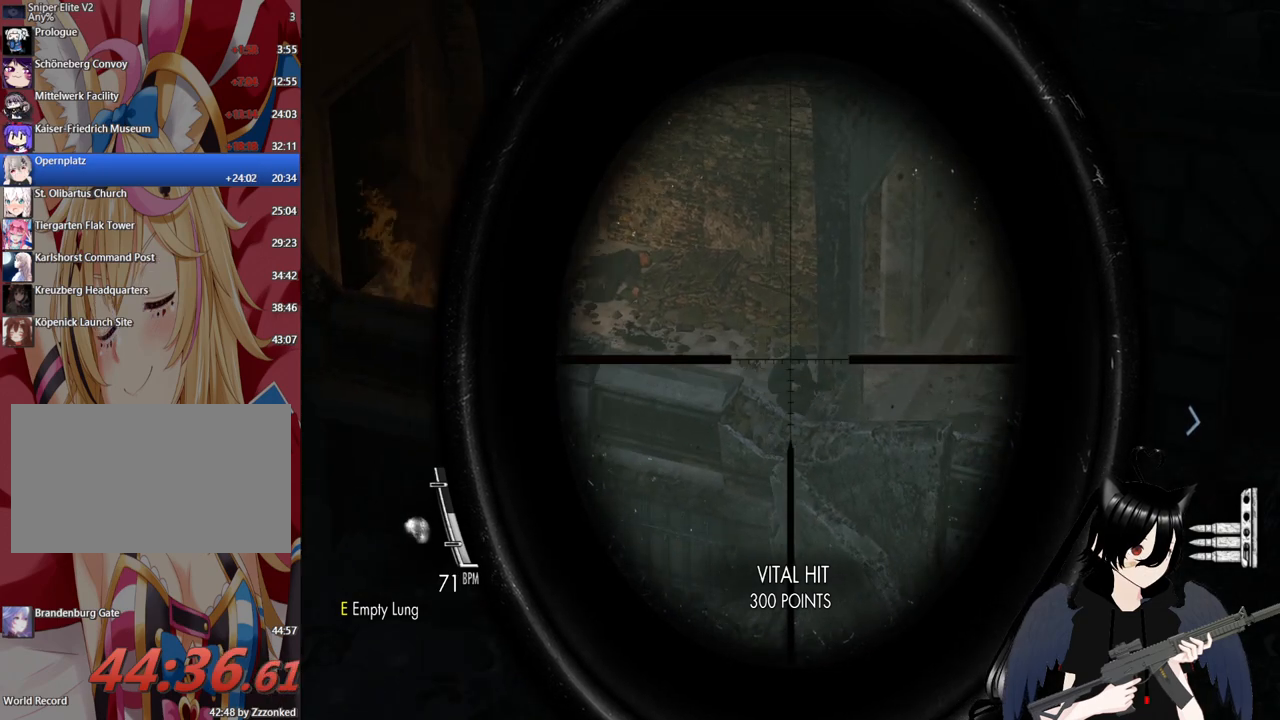
{"keys": [], "mouse": ["right"], "mouse_move": "still", "events": [[260, "mouse_left", "down"], [400, "mouse_left", "up"]]}
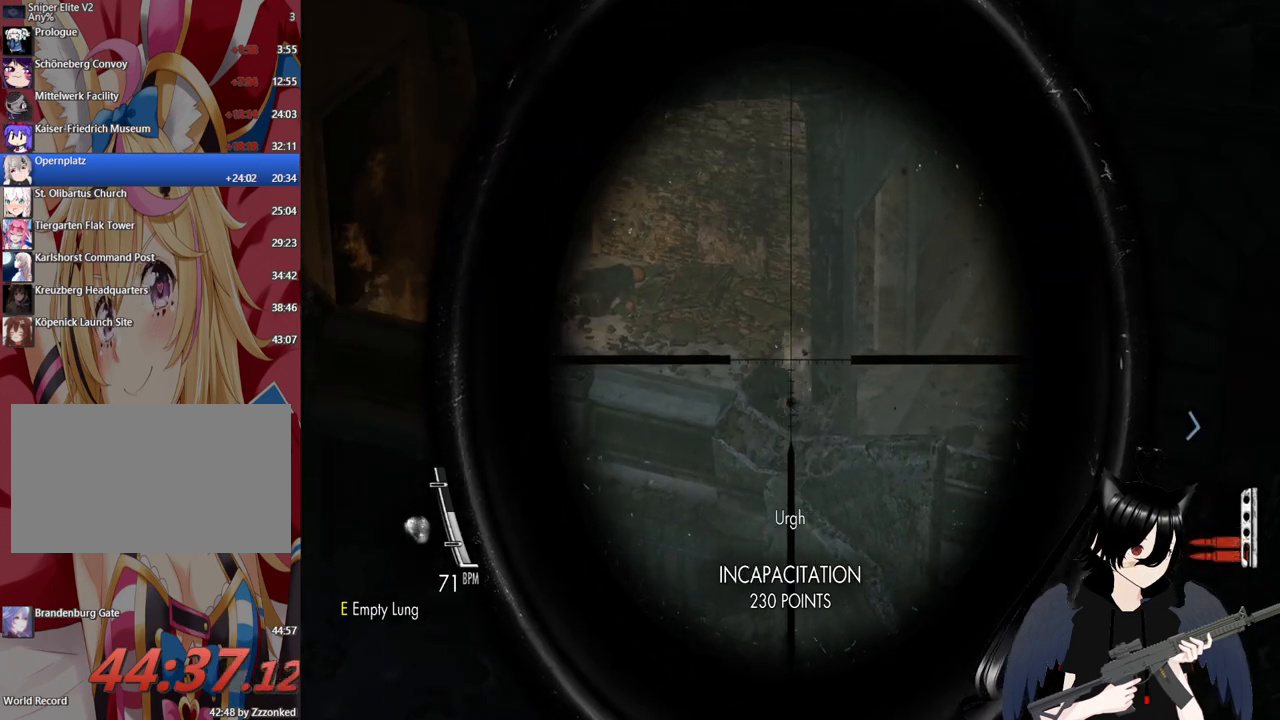
{"keys": [], "mouse": [], "mouse_move": "still", "events": [[120, "mouse_right", "up"]]}
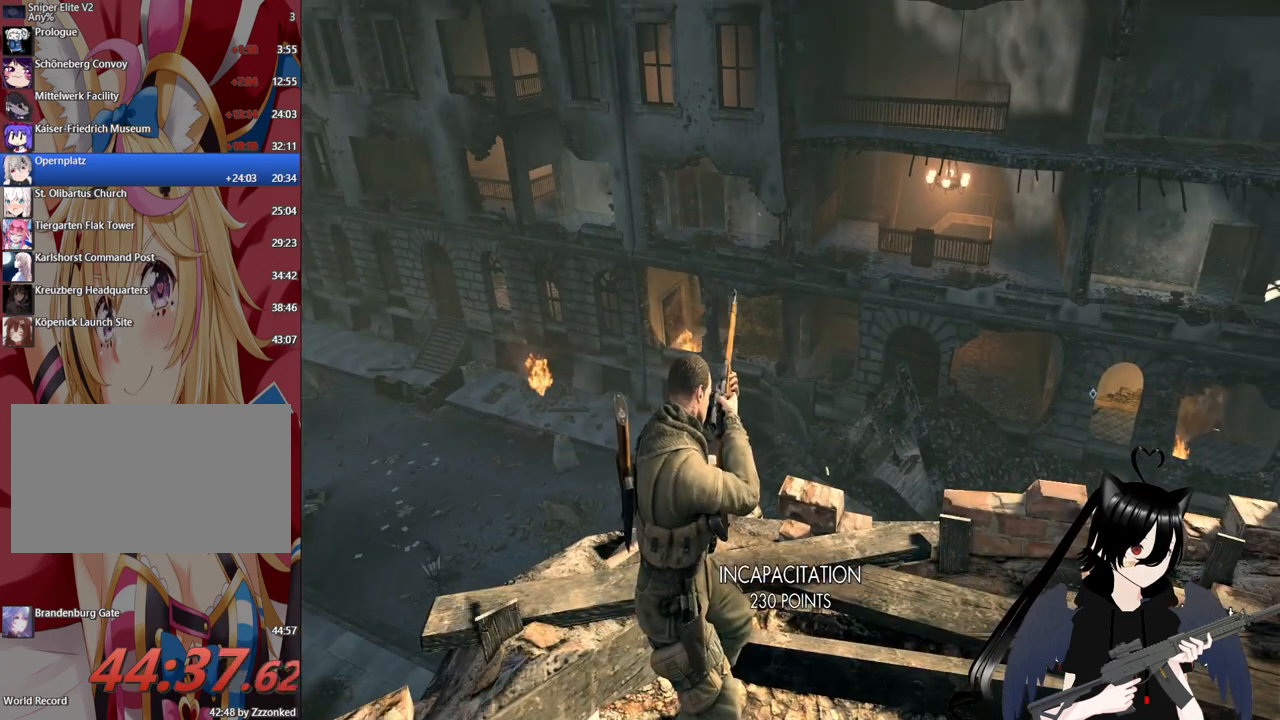
{"keys": [], "mouse": ["right"], "mouse_move": "still", "events": [[240, "mouse_right", "down"]]}
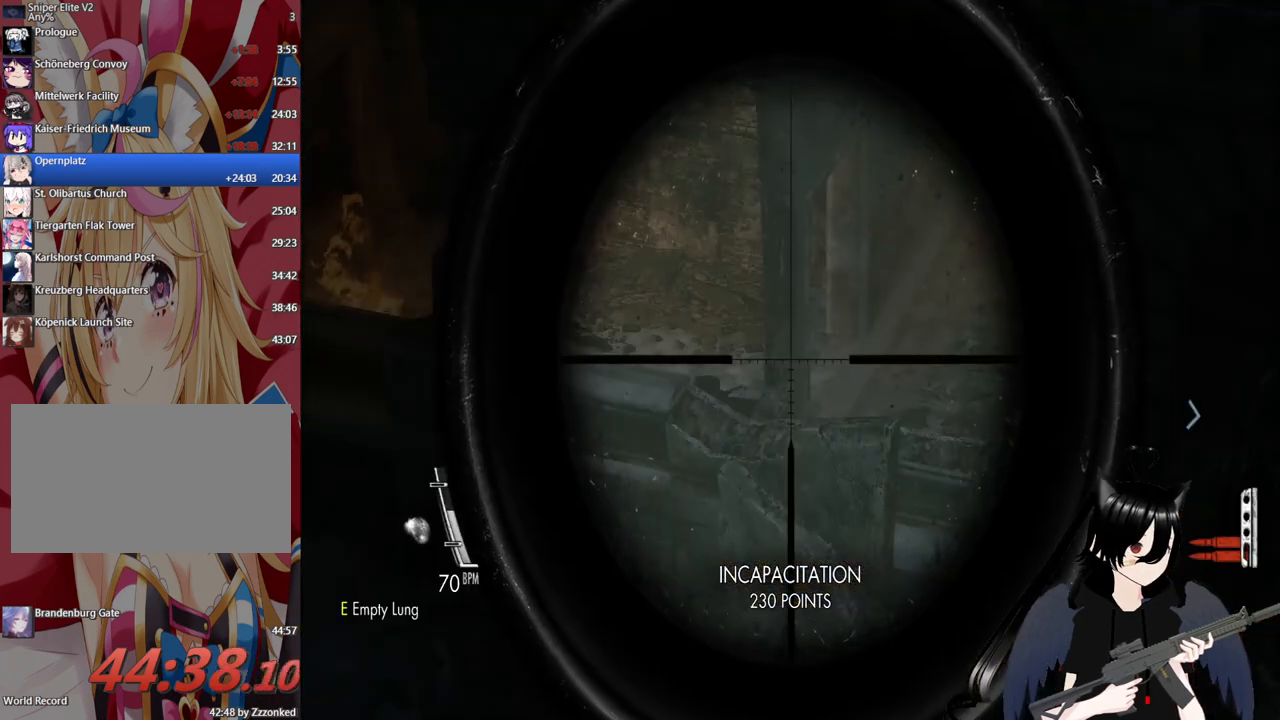
{"keys": [], "mouse": ["right"], "mouse_move": "still", "events": []}